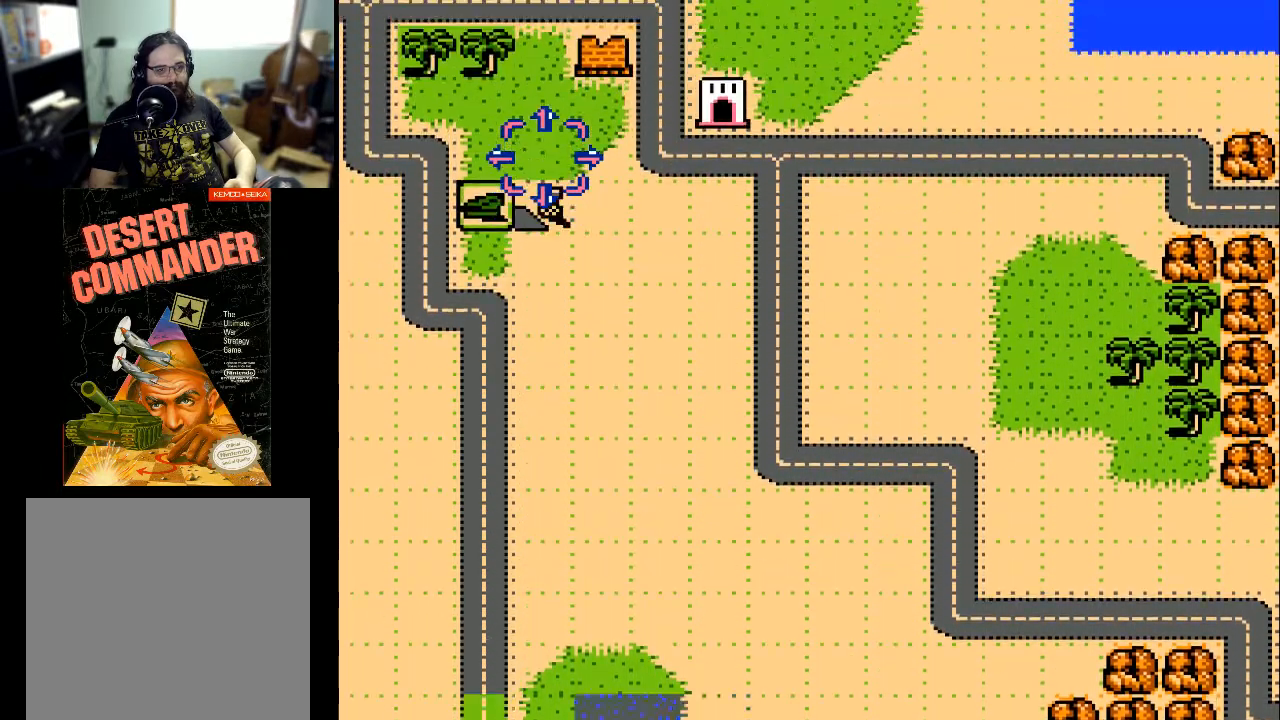
Gameplay with a controller (Xbox layout); each line is a JSON object with the inputs held at the frame after it. "events" lists button and stick changes between this image and that frame as [ms after this image, input, new state], when the widget could be followed in between. Not read: left_stick right_stick.
{"buttons": [], "events": [[100, "DPAD_UP", "up"], [267, "DPAD_LEFT", "down"], [400, "DPAD_LEFT", "up"]]}
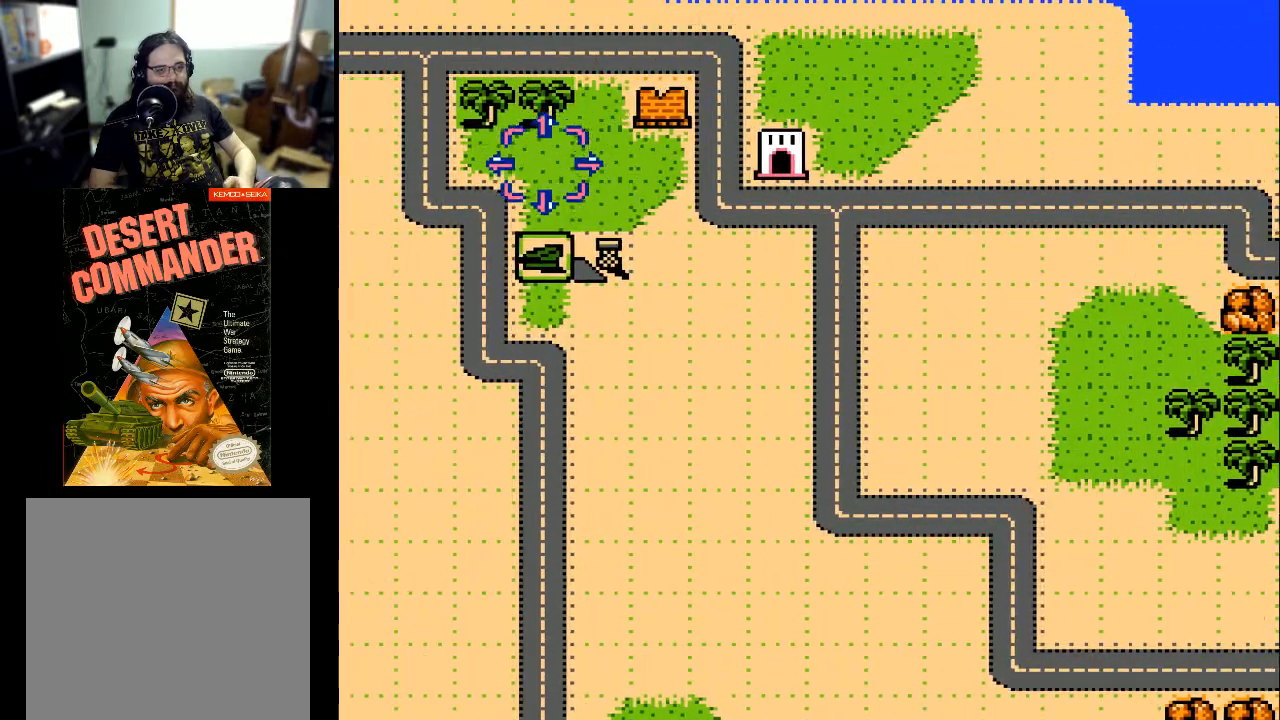
{"buttons": ["A"], "events": [[33, "DPAD_DOWN", "down"], [200, "DPAD_DOWN", "up"], [500, "A", "down"]]}
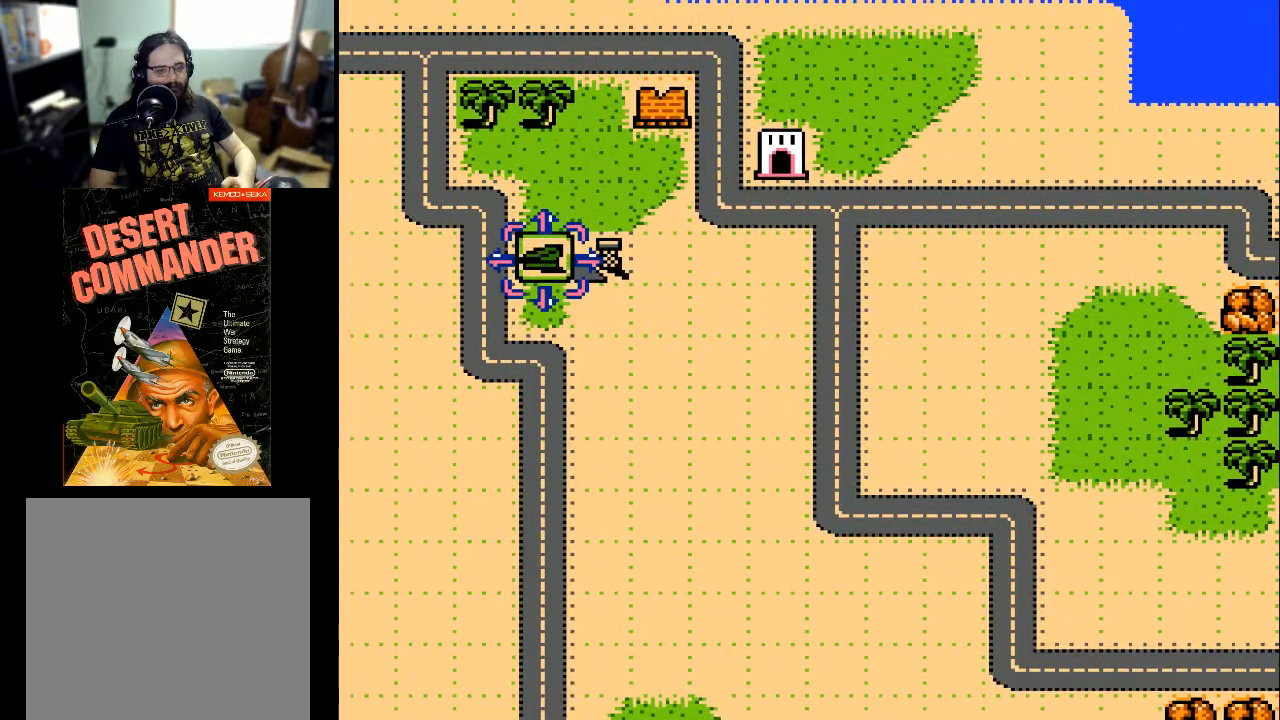
{"buttons": [], "events": [[133, "A", "up"], [233, "DPAD_UP", "down"], [367, "DPAD_UP", "up"]]}
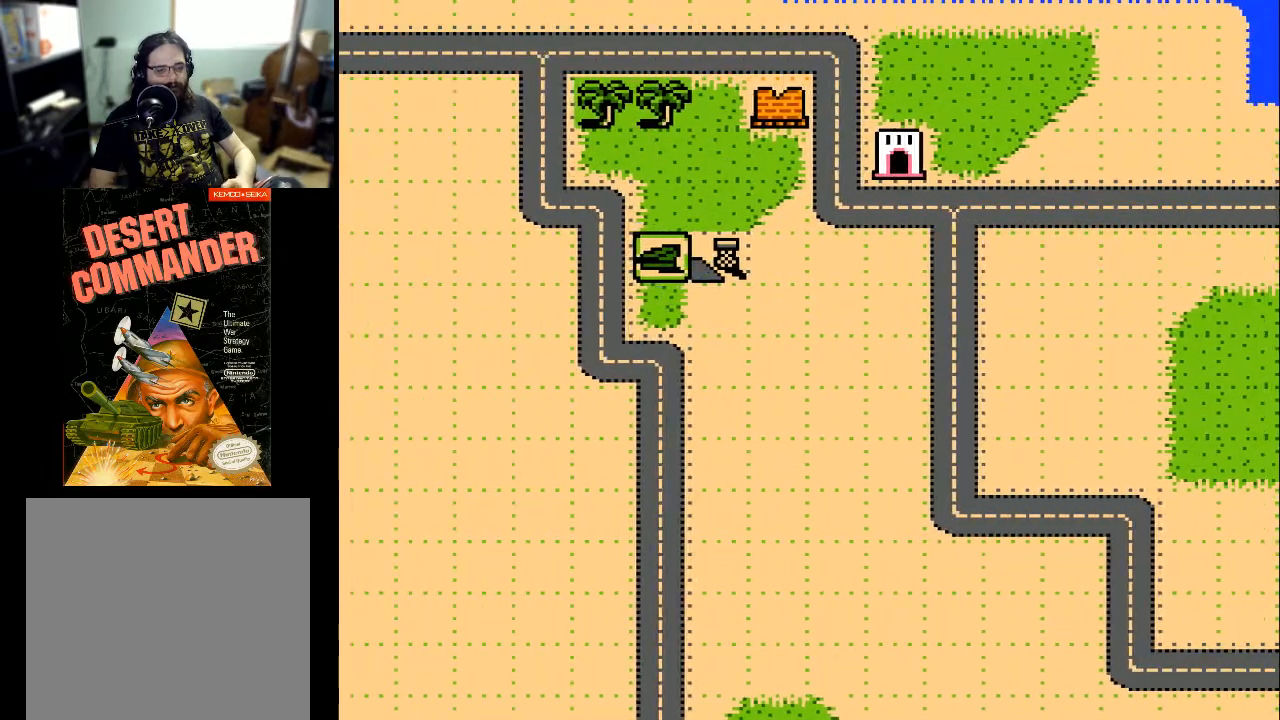
{"buttons": [], "events": []}
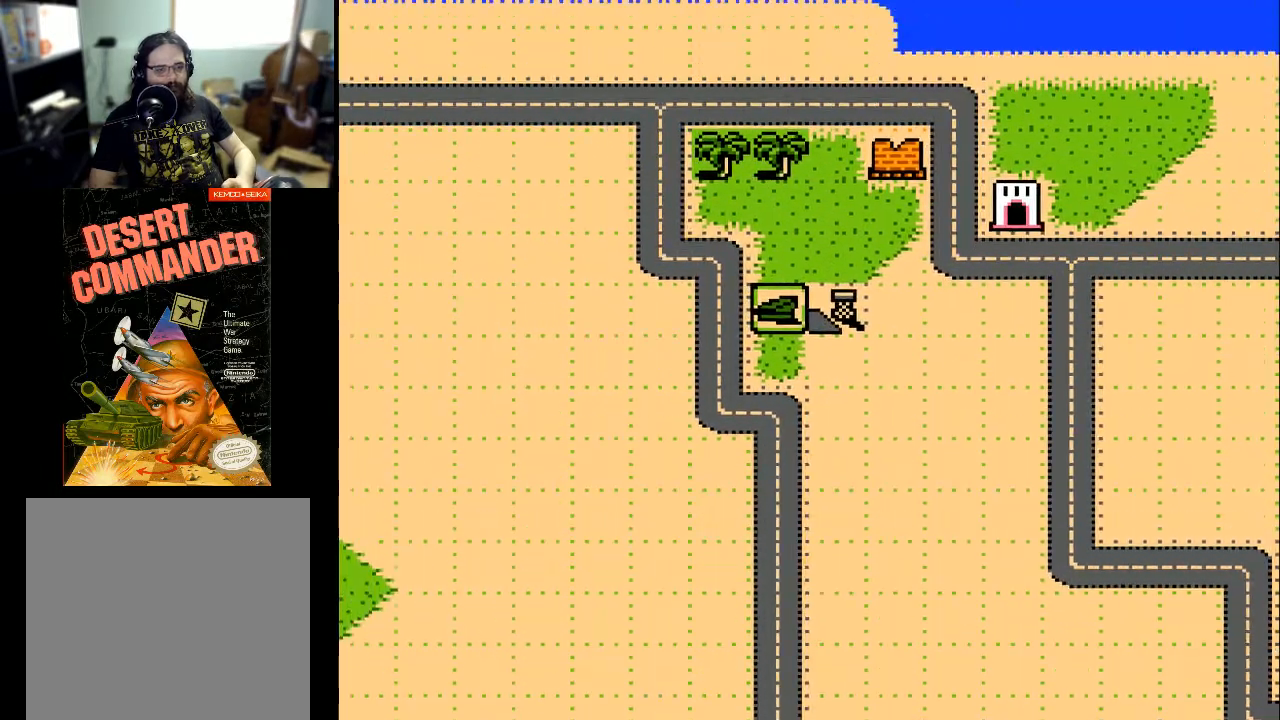
{"buttons": [], "events": []}
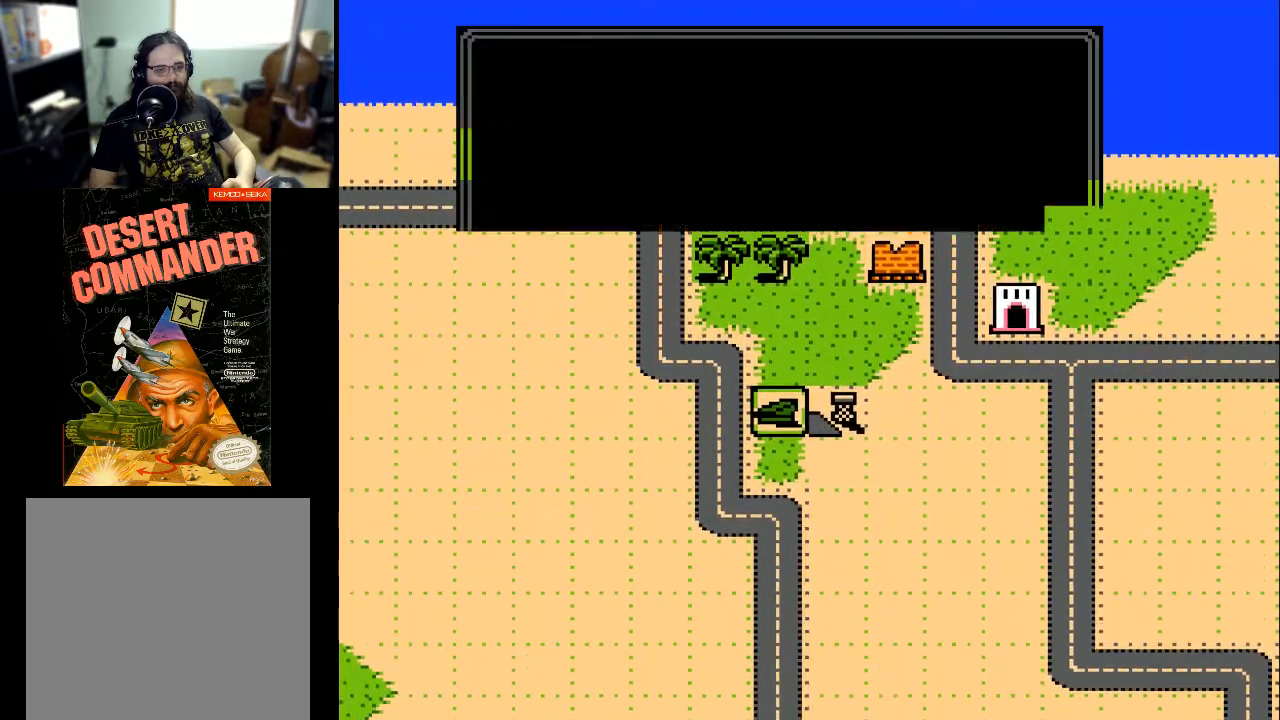
{"buttons": [], "events": [[300, "A", "down"], [367, "A", "up"]]}
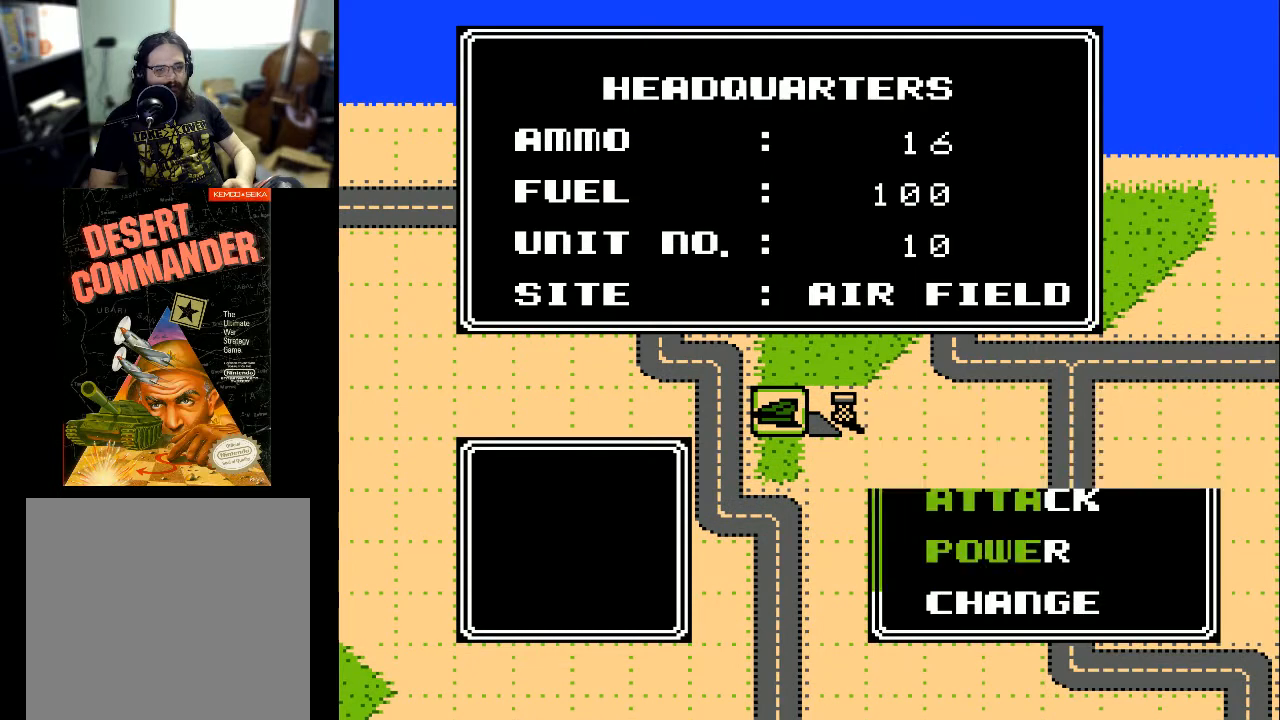
{"buttons": [], "events": [[267, "DPAD_UP", "down"], [500, "DPAD_UP", "up"]]}
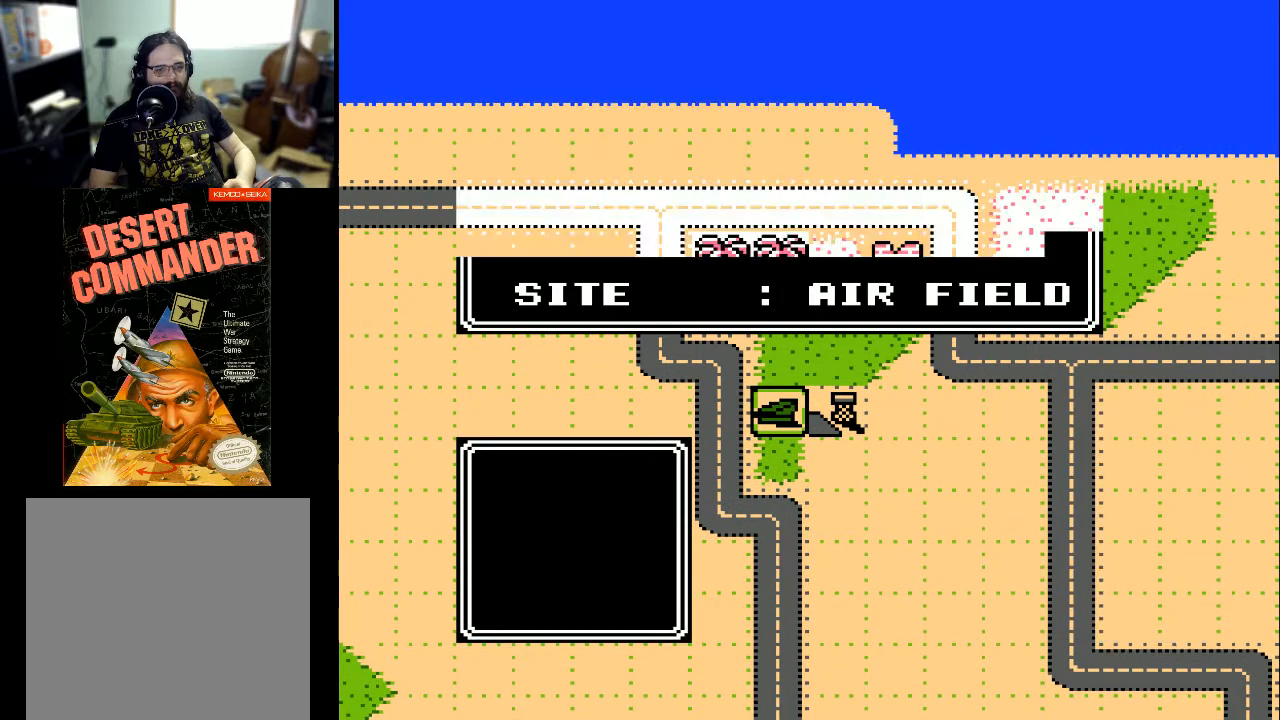
{"buttons": ["DPAD_RIGHT"], "events": [[133, "DPAD_RIGHT", "down"], [300, "DPAD_RIGHT", "up"], [300, "DPAD_UP", "down"], [467, "DPAD_UP", "up"], [500, "DPAD_RIGHT", "down"]]}
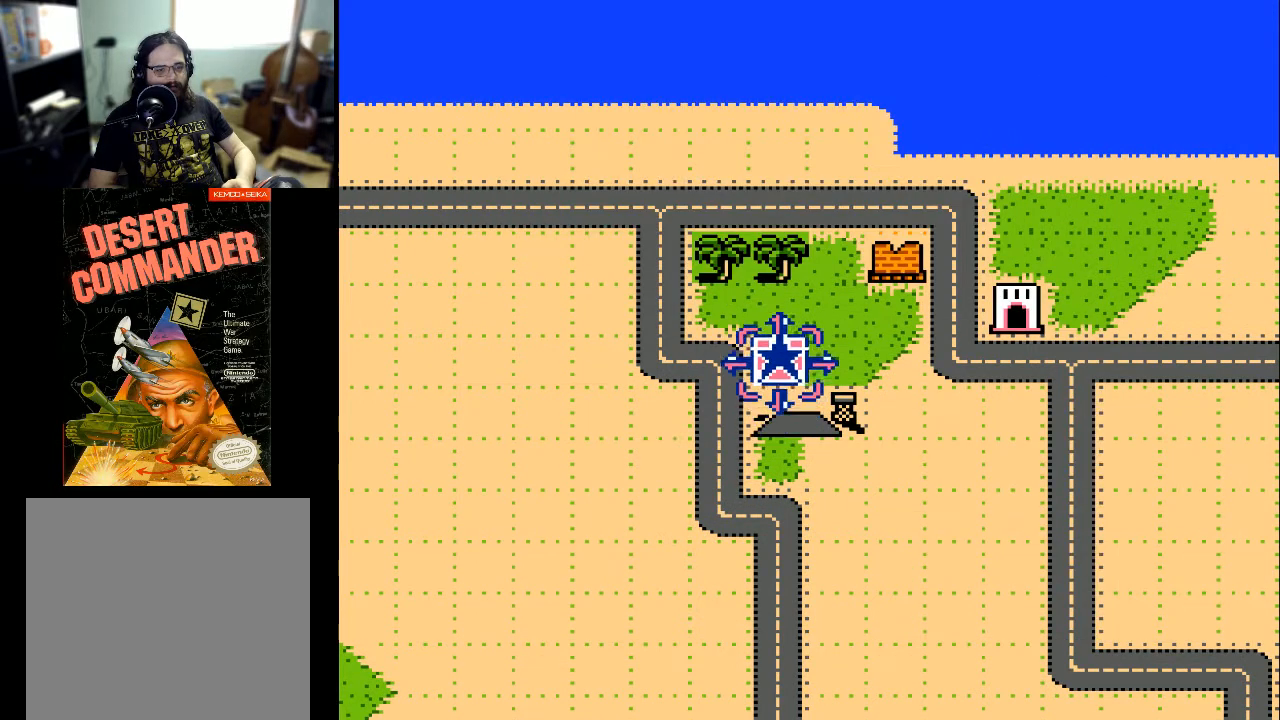
{"buttons": [], "events": [[467, "DPAD_RIGHT", "up"]]}
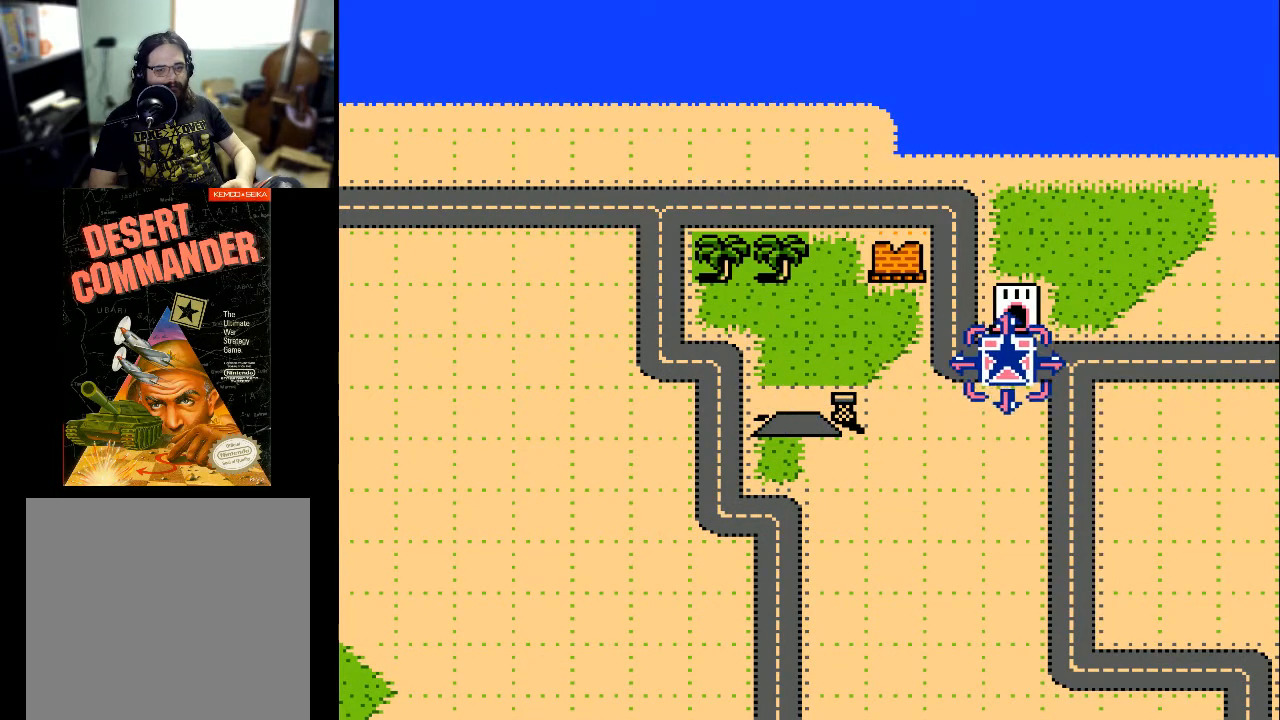
{"buttons": [], "events": [[233, "DPAD_UP", "down"], [333, "DPAD_UP", "up"]]}
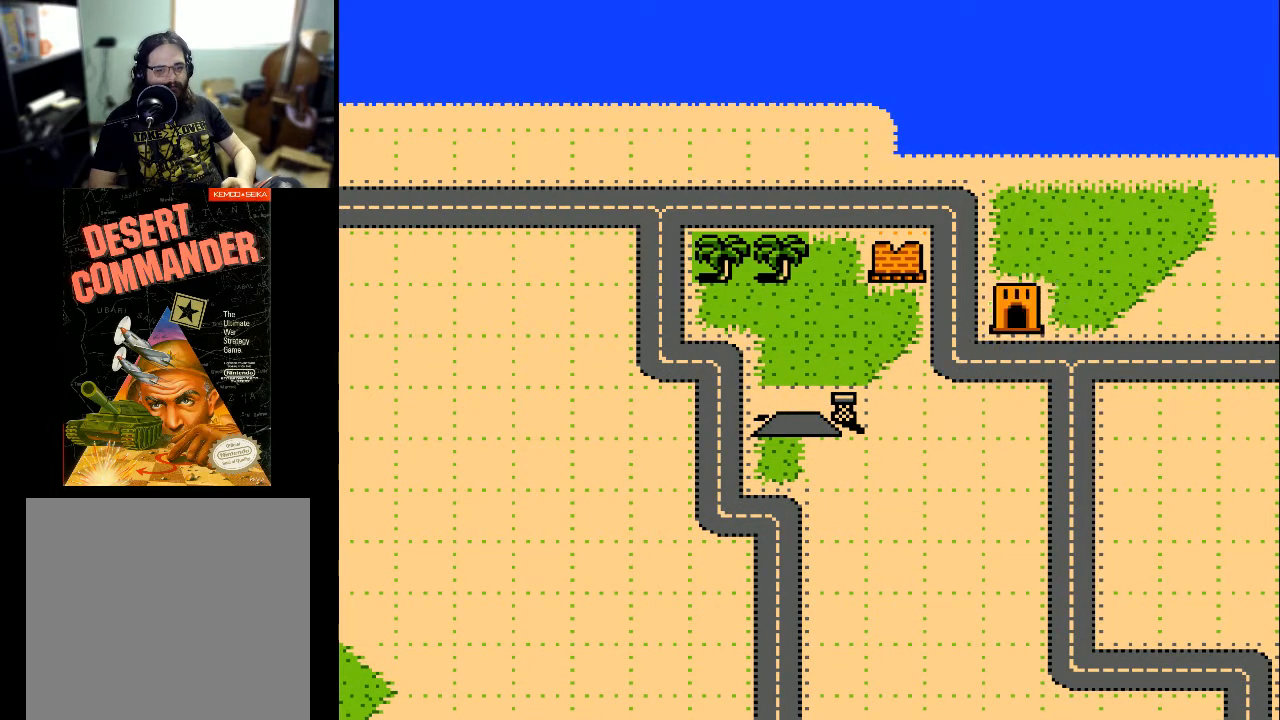
{"buttons": [], "events": [[33, "A", "down"], [200, "A", "up"]]}
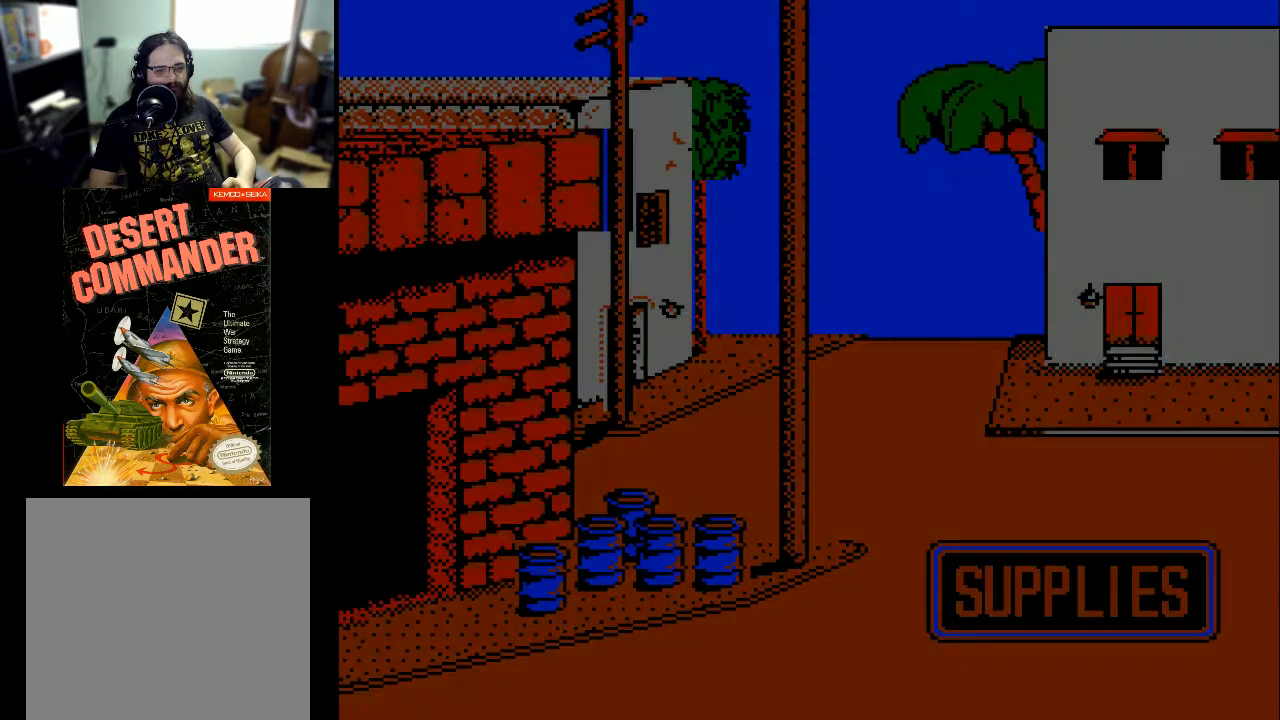
{"buttons": [], "events": []}
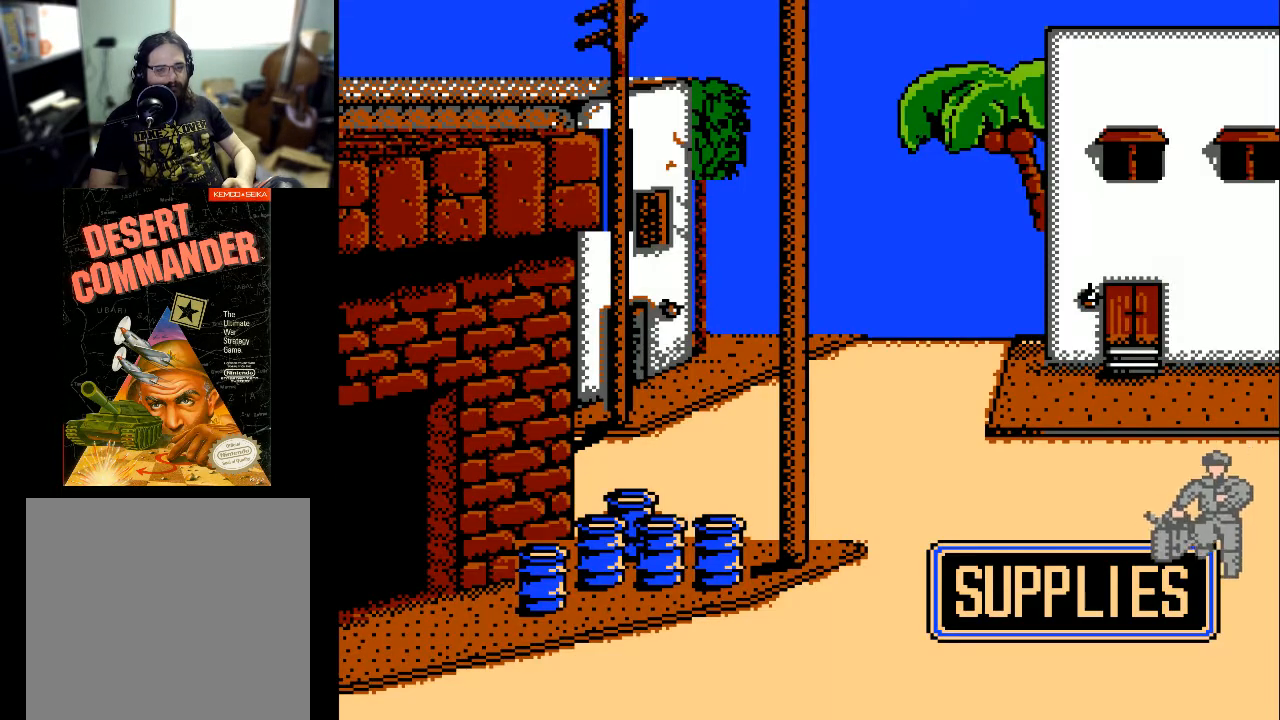
{"buttons": ["A"], "events": [[433, "A", "down"]]}
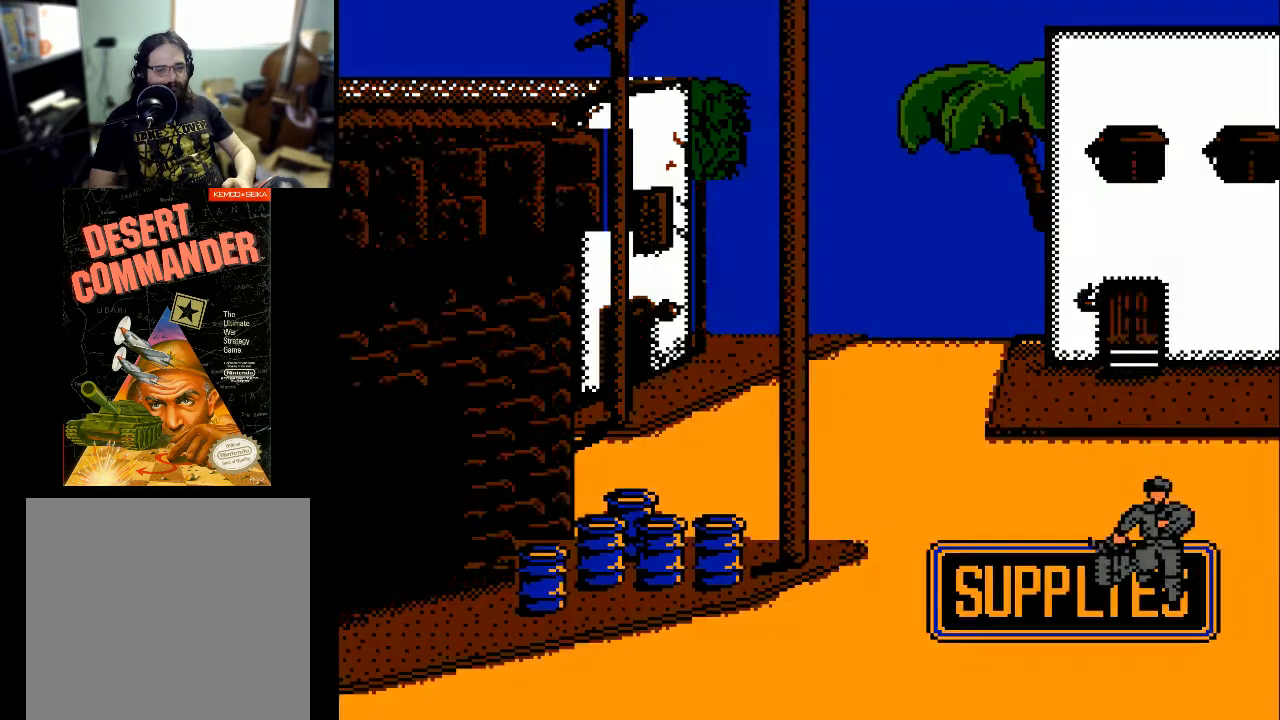
{"buttons": [], "events": [[133, "A", "up"]]}
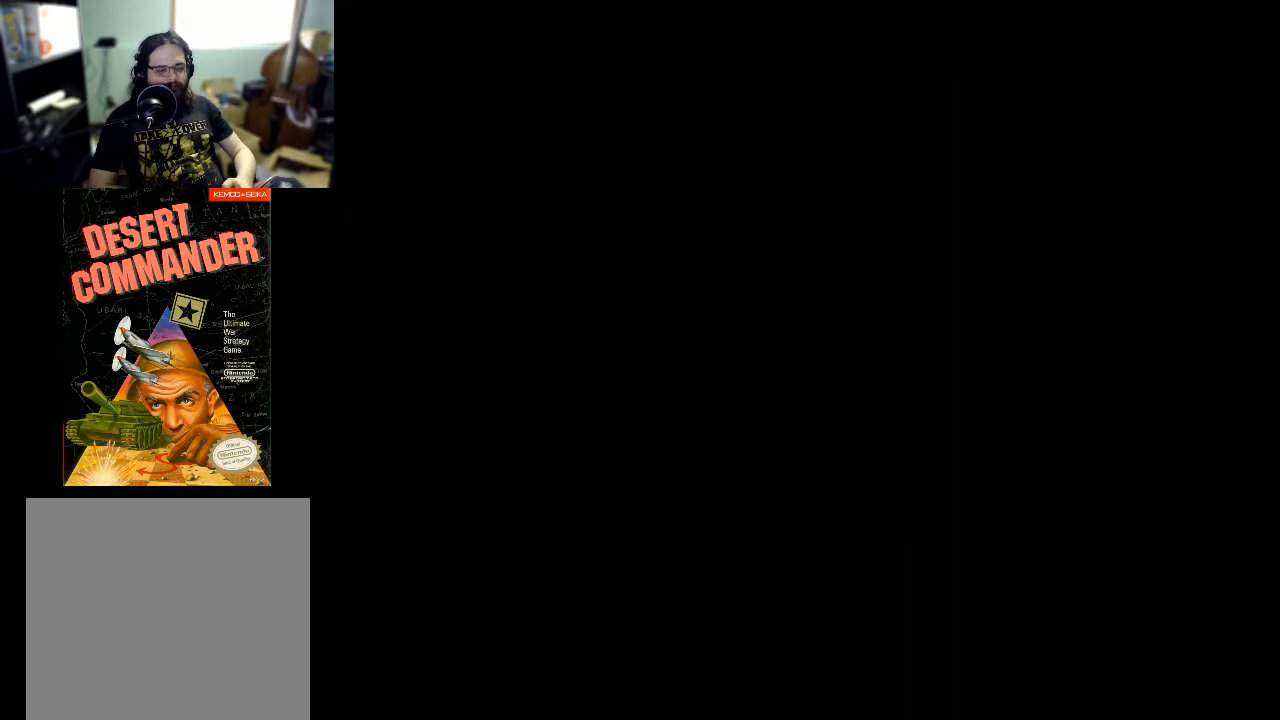
{"buttons": [], "events": []}
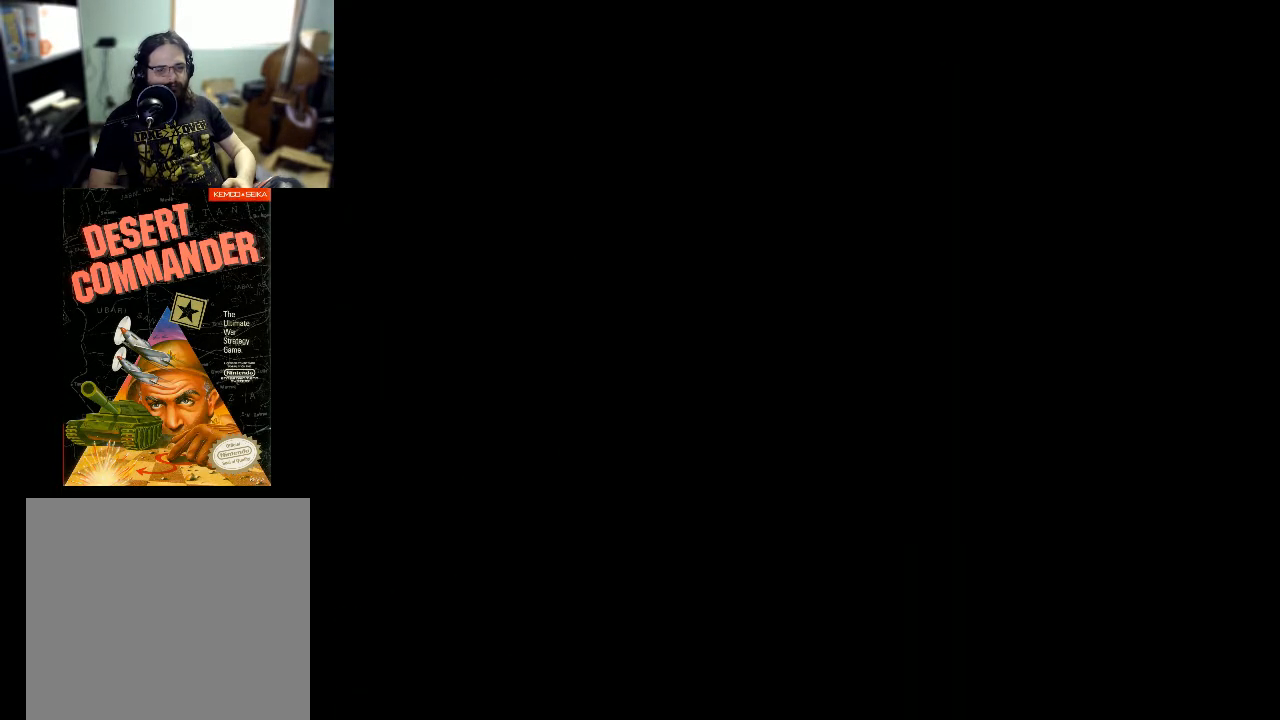
{"buttons": [], "events": []}
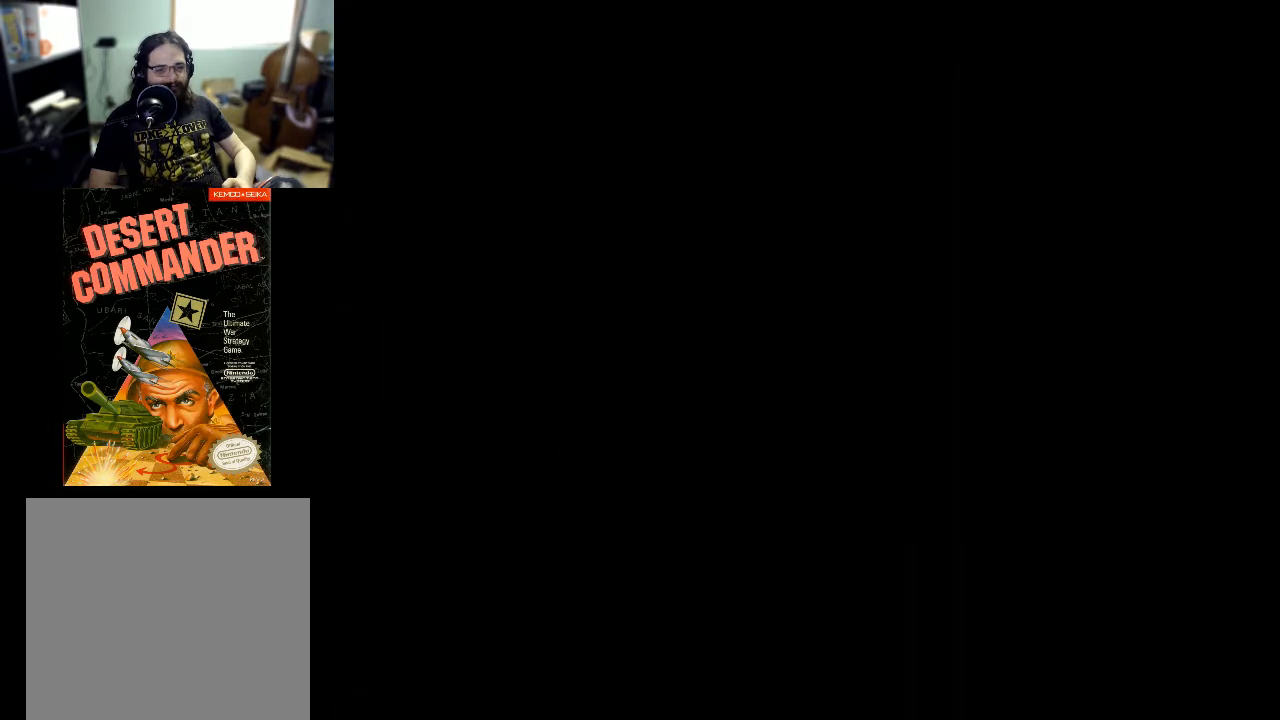
{"buttons": [], "events": []}
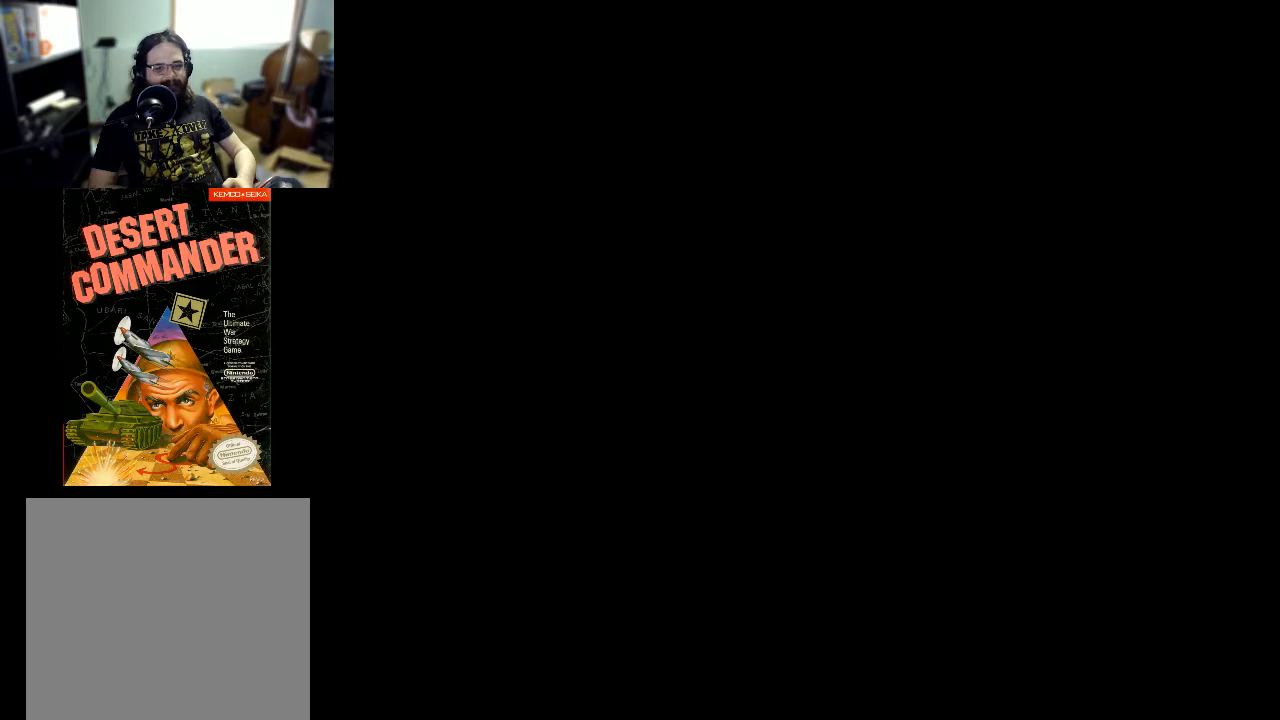
{"buttons": [], "events": []}
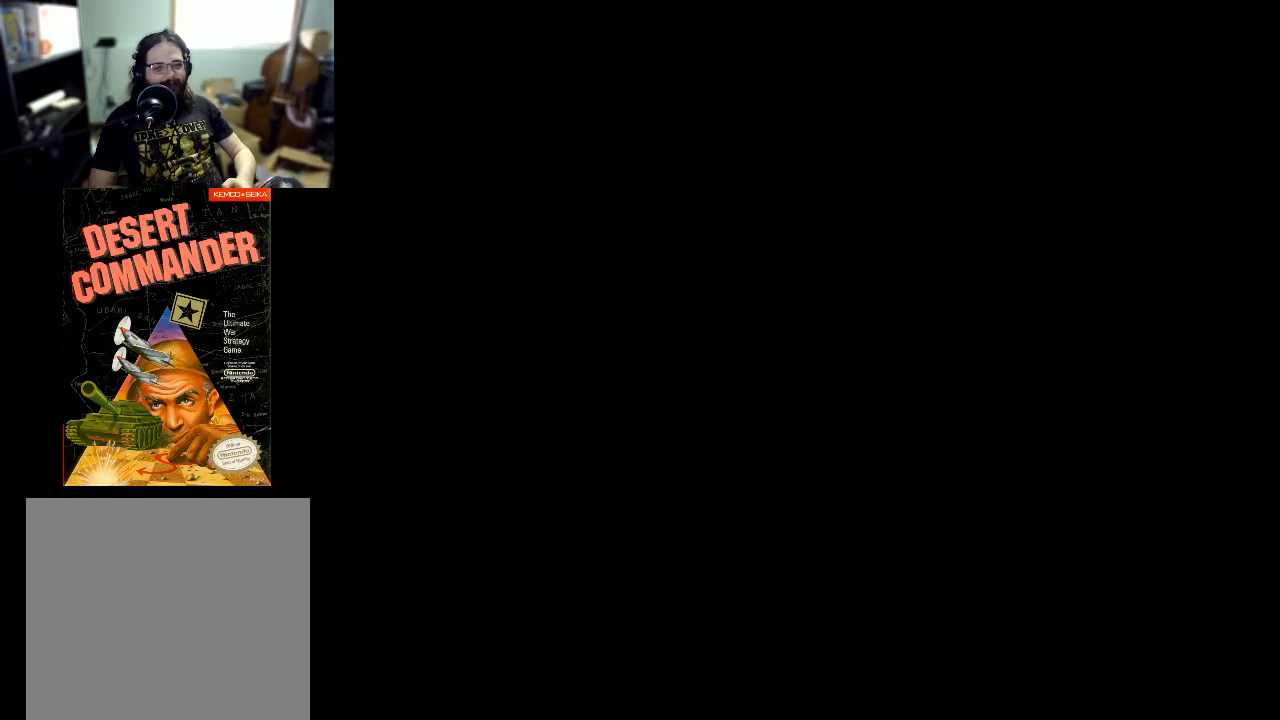
{"buttons": [], "events": []}
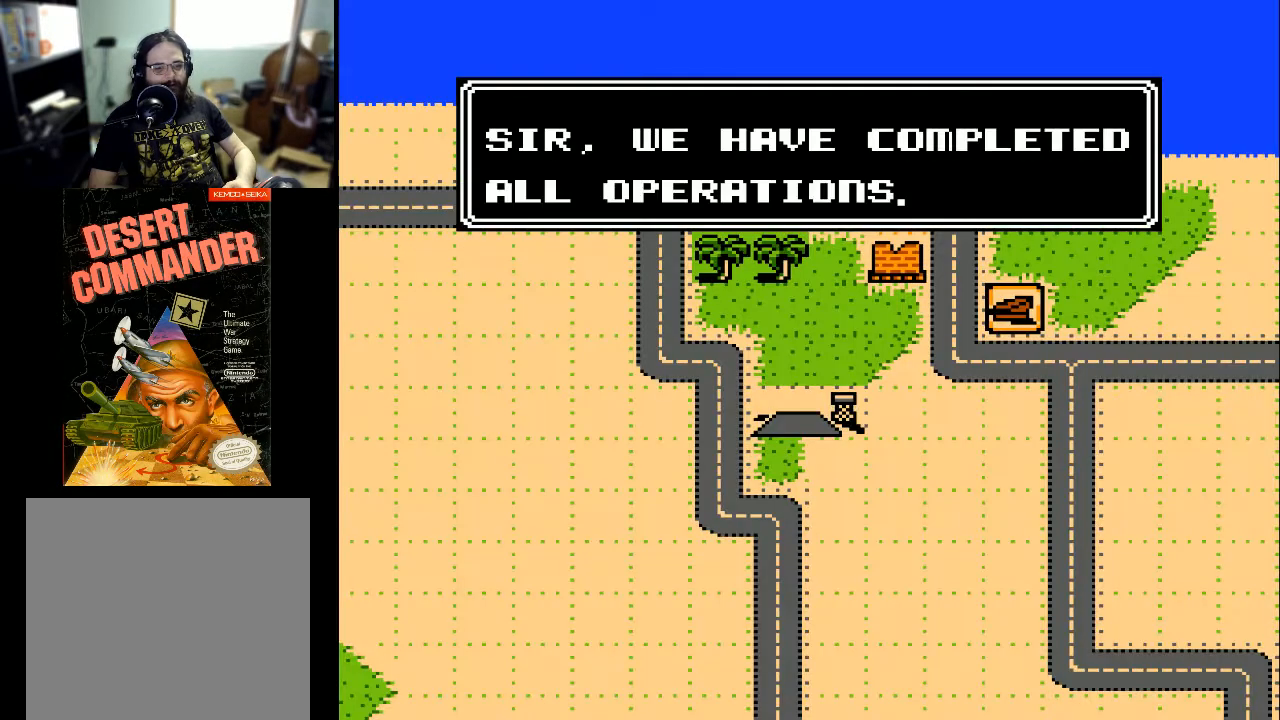
{"buttons": [], "events": [[333, "A", "down"], [500, "A", "up"]]}